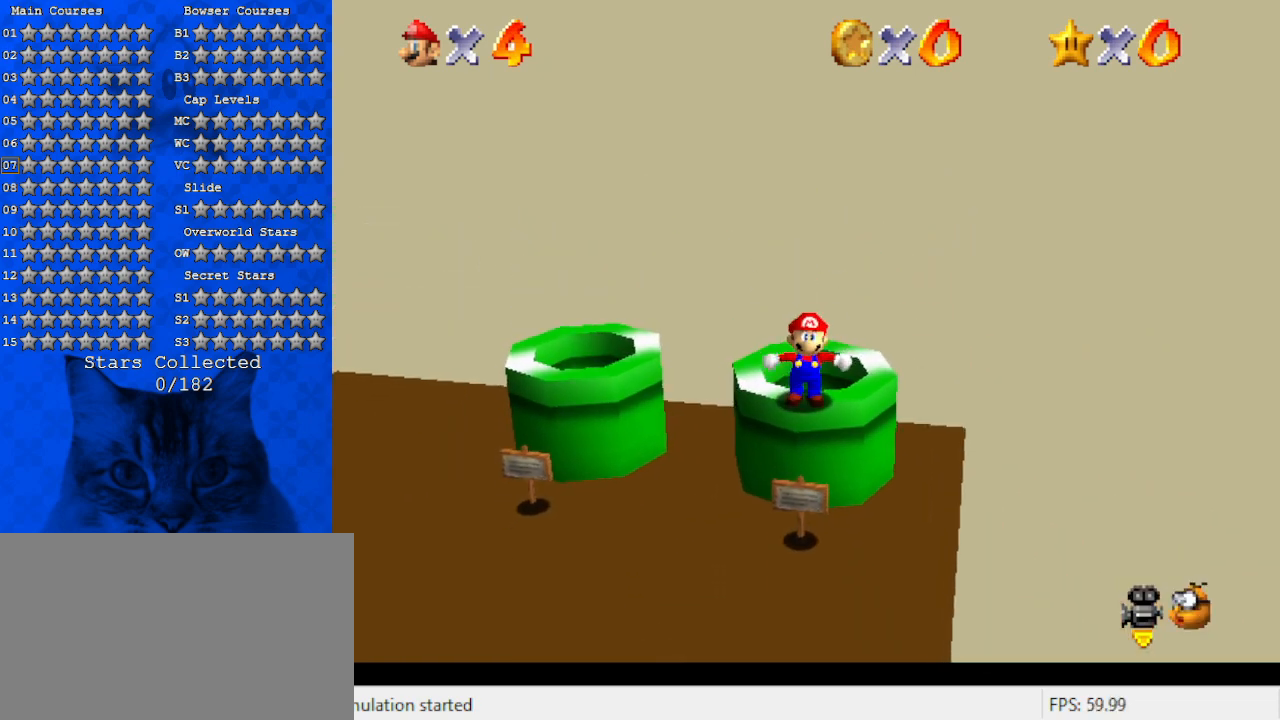
Gameplay with keyboard; each line is a JSON object with the keys held at the frame after it. "events" lists presses ("down") and releases ("up") of "a", "c", "ctrl", "d", "down", "left", "return", "right", "s", "shift", "up", "w", "x" and "y" between this image and that frame as [ms after this image, input, new state], when the widget could be followed in between. No other keys are recorded. Mouse input is not recorded.
{"keys": [], "events": []}
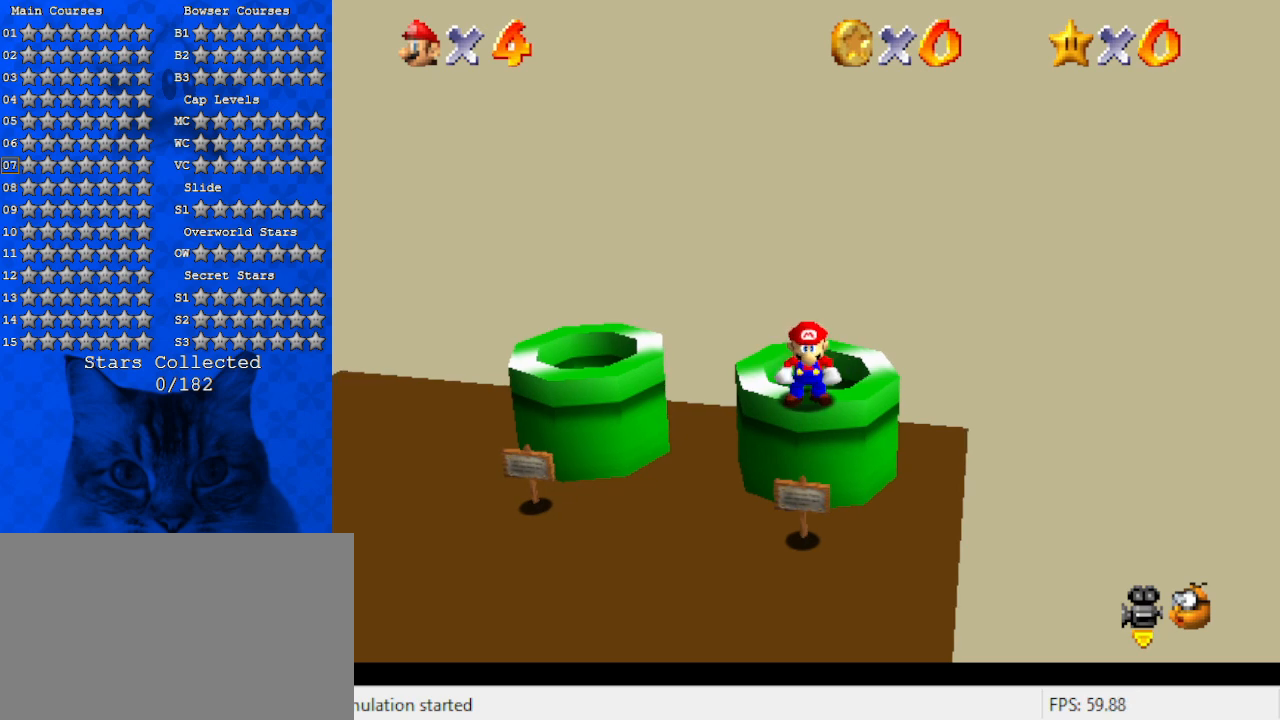
{"keys": [], "events": [[100, "ctrl", "down"], [100, "shift", "down"], [133, "up", "down"], [267, "ctrl", "up"], [267, "shift", "up"], [433, "up", "up"]]}
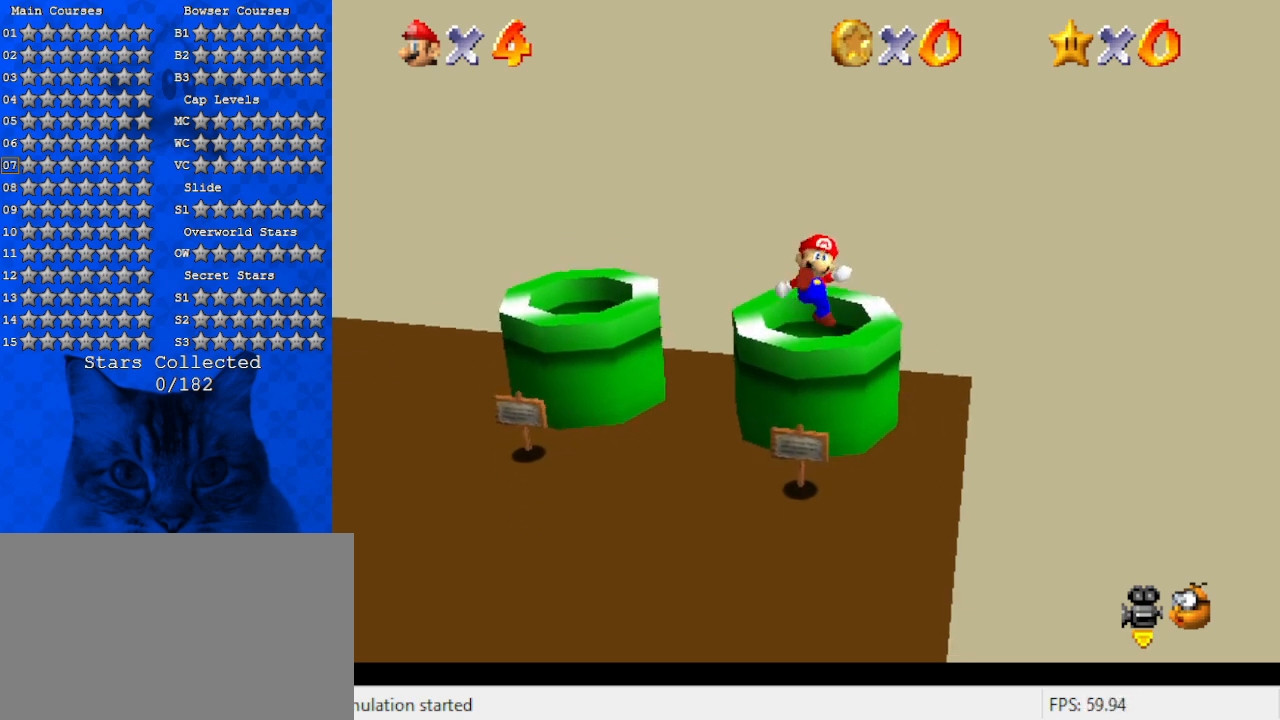
{"keys": [], "events": []}
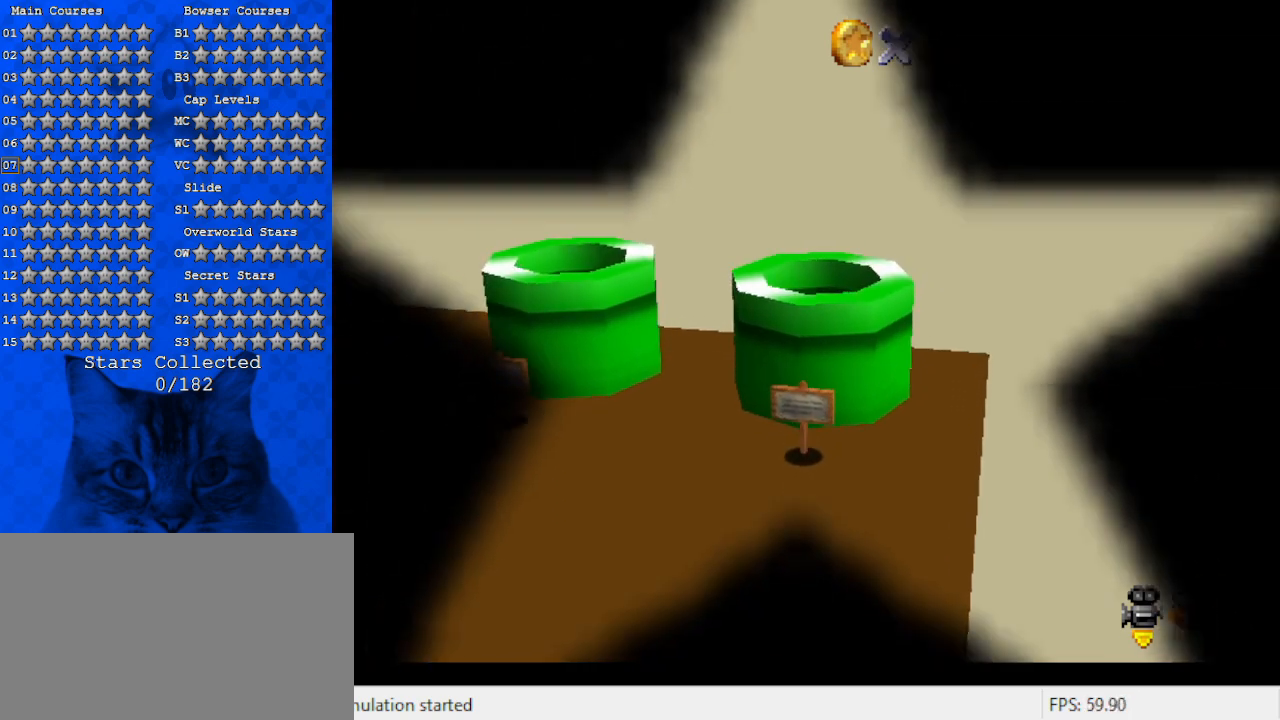
{"keys": [], "events": []}
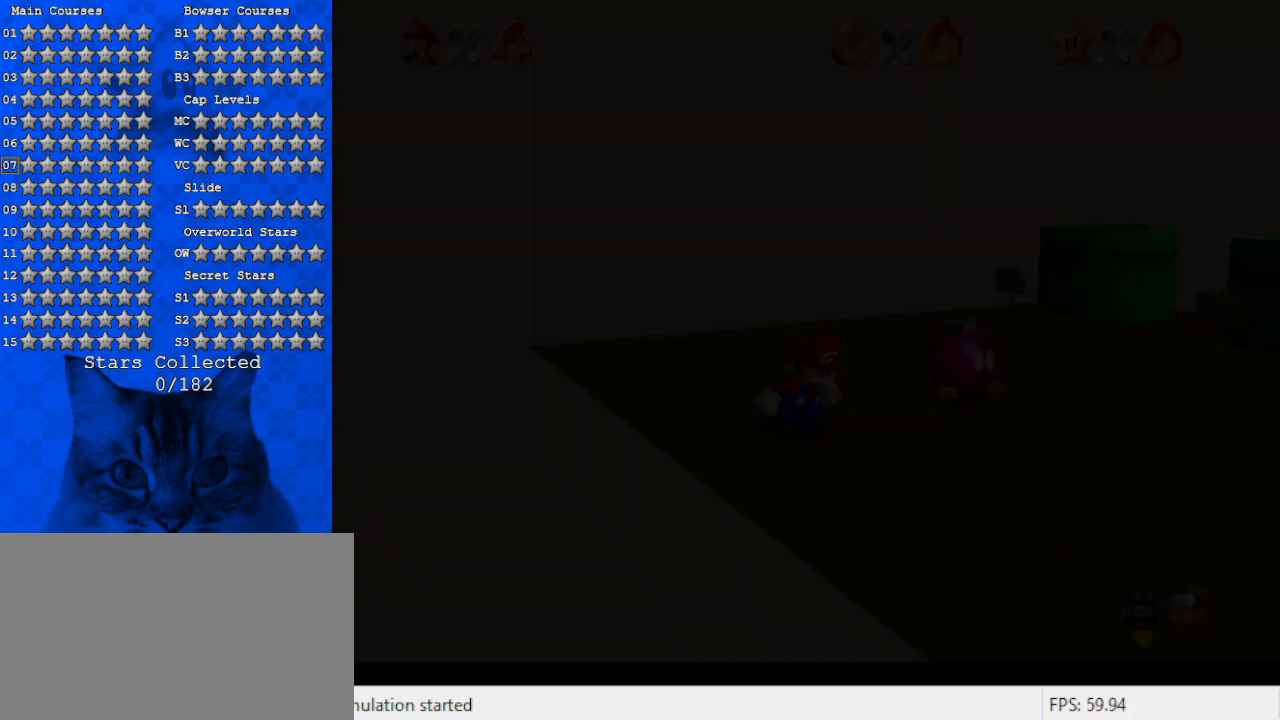
{"keys": ["a", "up"], "events": [[367, "a", "down"], [500, "up", "down"]]}
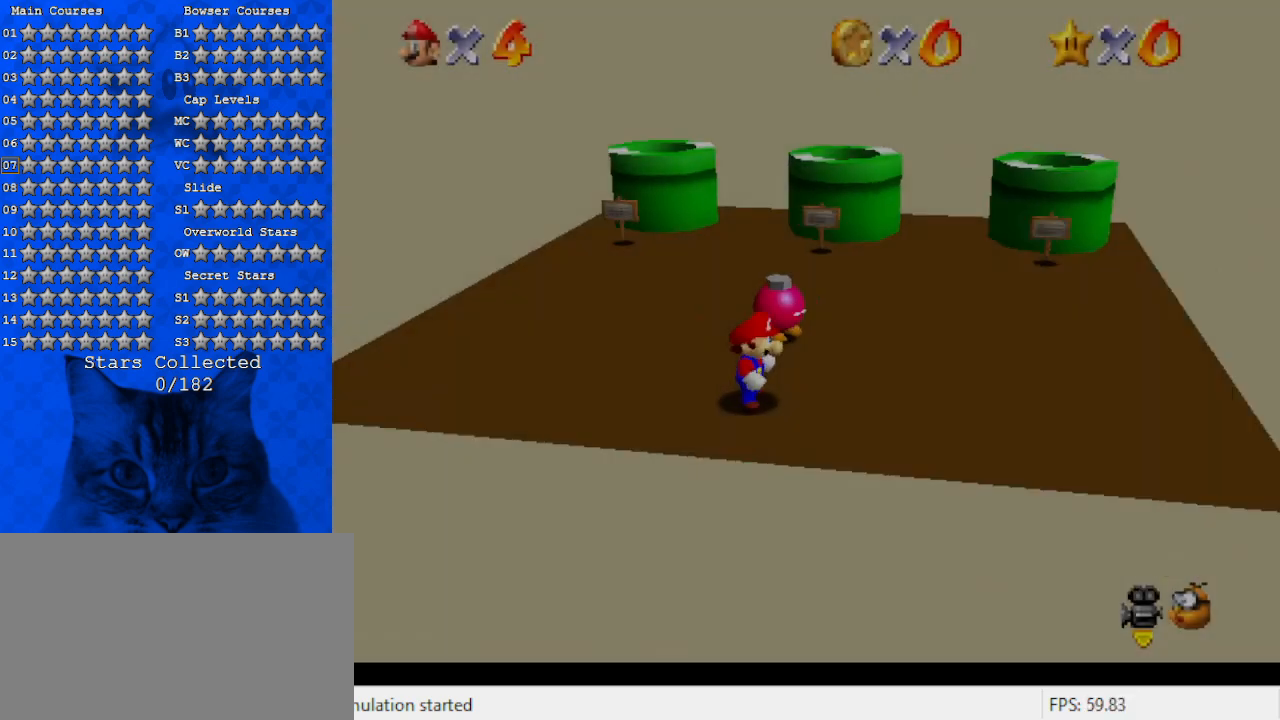
{"keys": ["right", "up"], "events": [[33, "a", "up"], [433, "right", "down"]]}
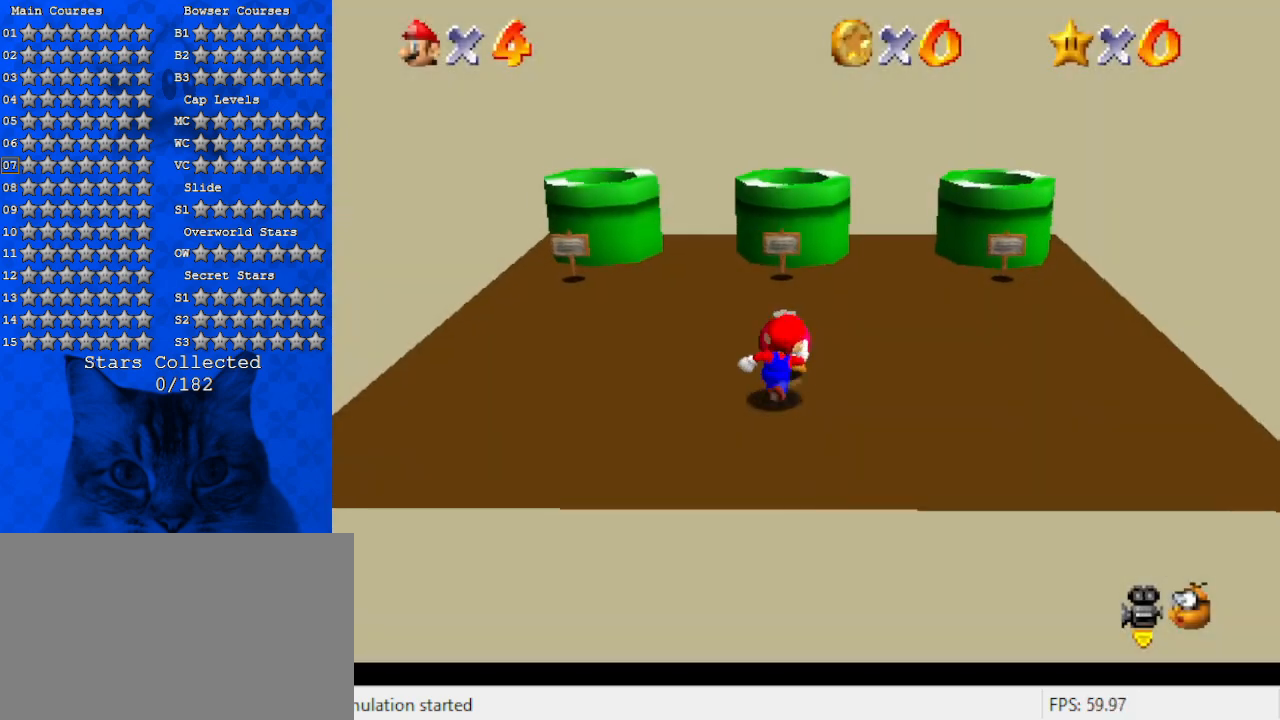
{"keys": [], "events": [[33, "right", "up"], [67, "shift", "down"], [267, "shift", "up"], [333, "up", "up"]]}
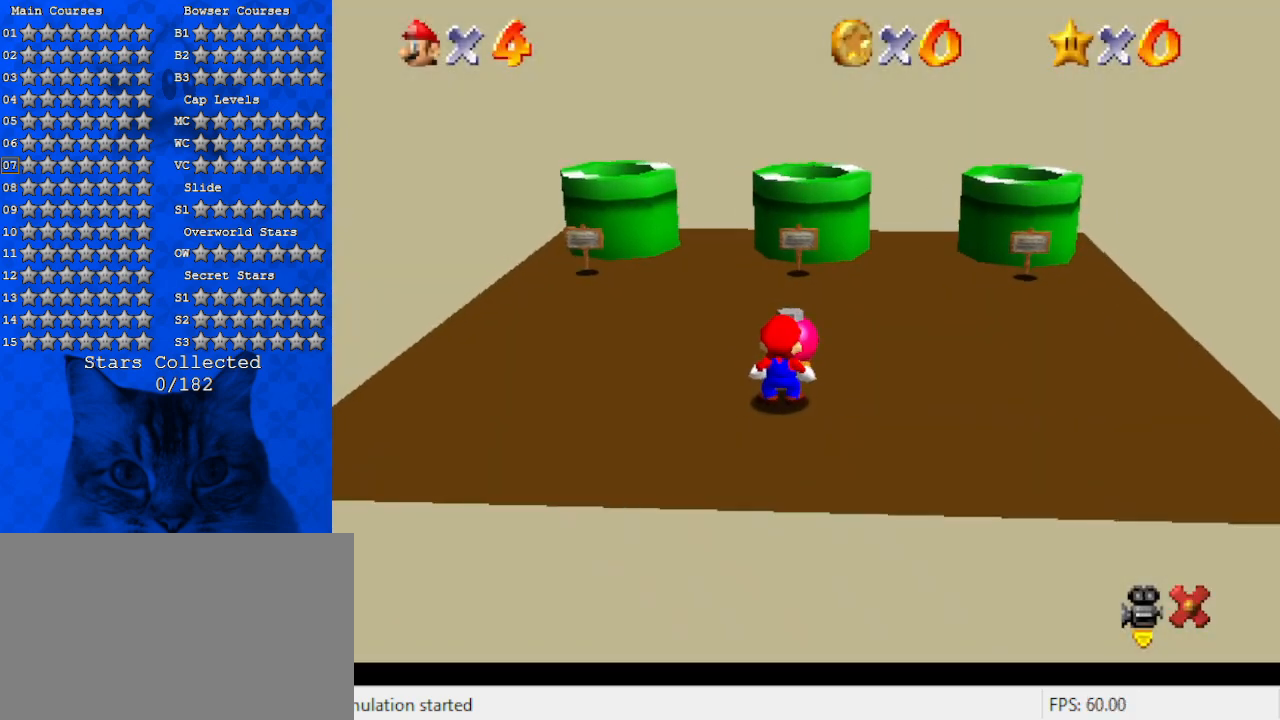
{"keys": [], "events": []}
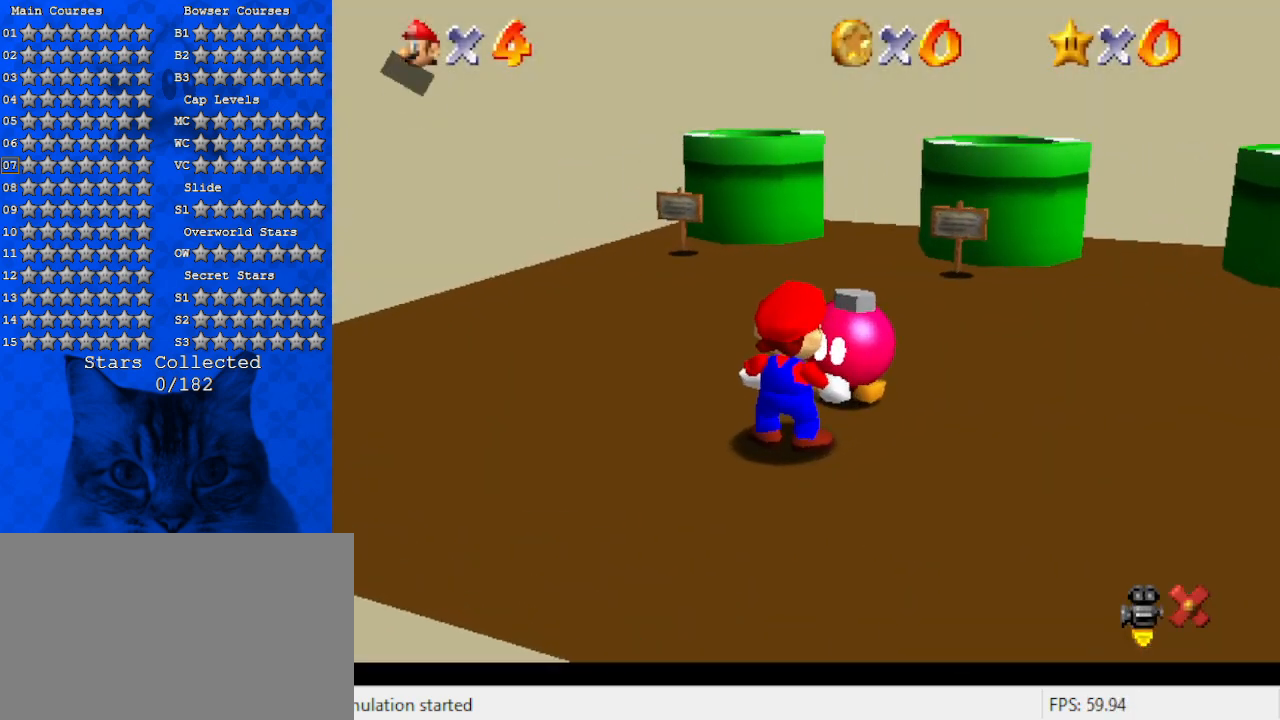
{"keys": [], "events": []}
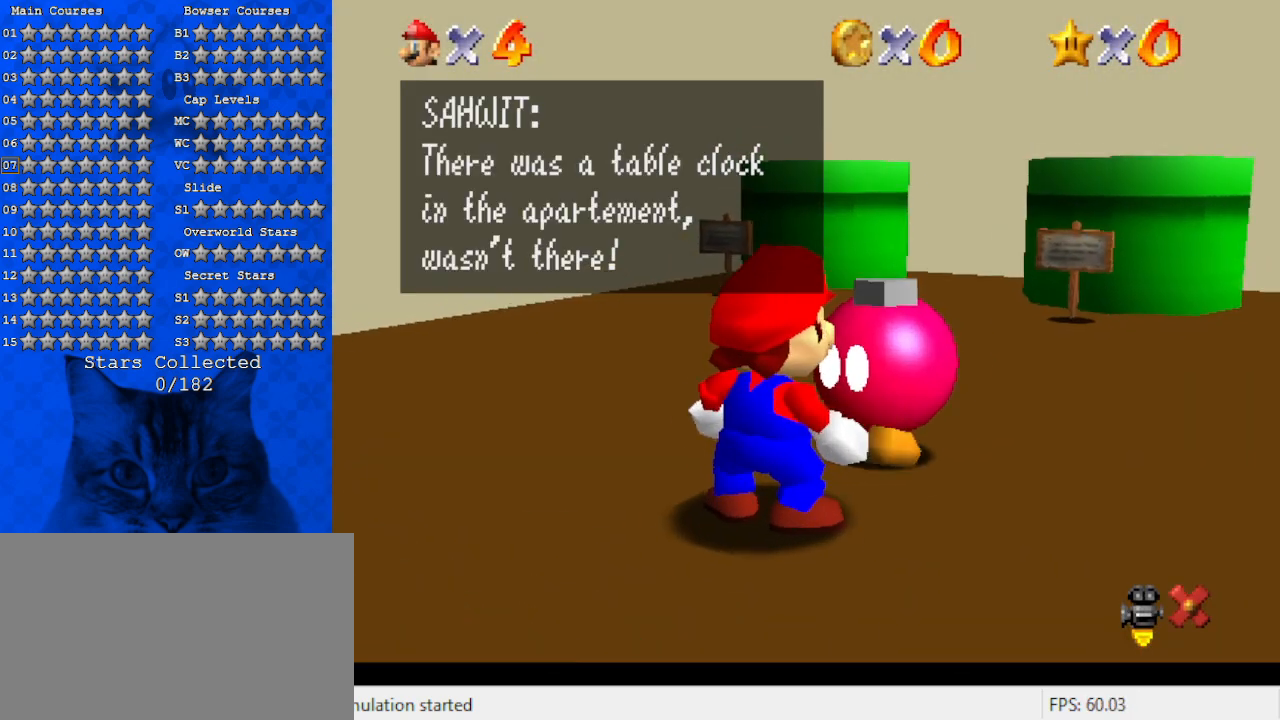
{"keys": [], "events": []}
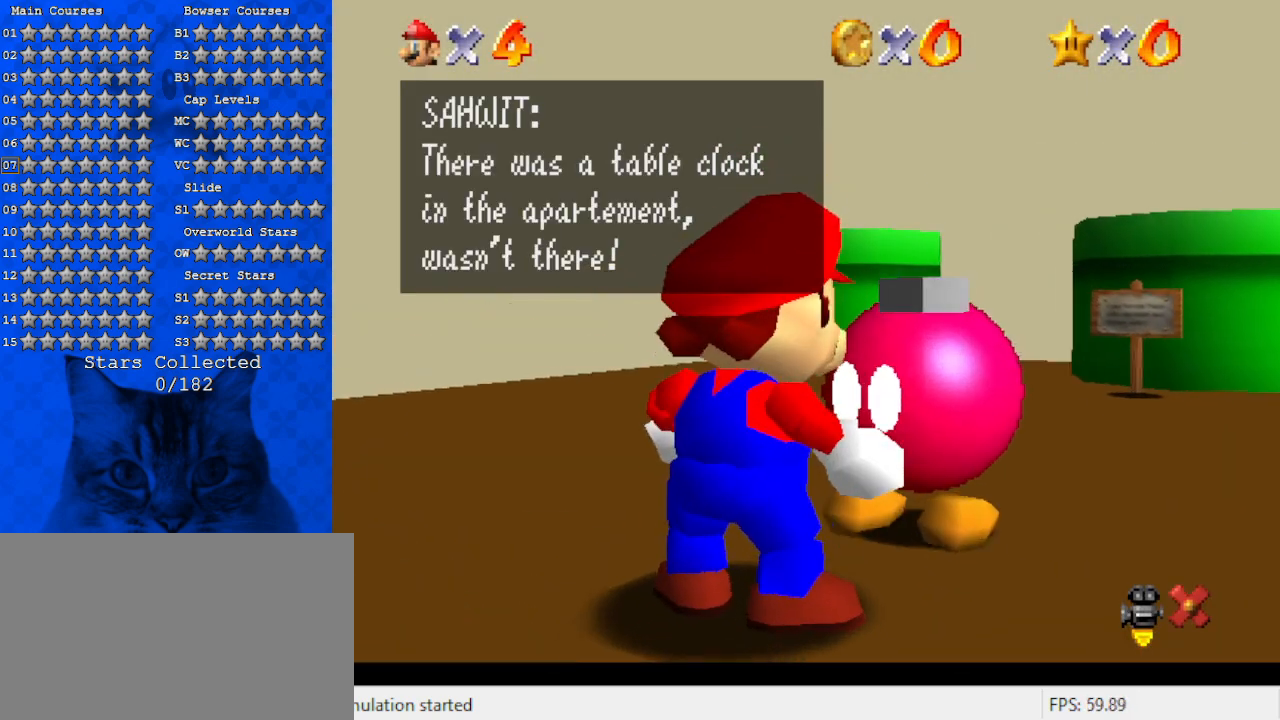
{"keys": [], "events": []}
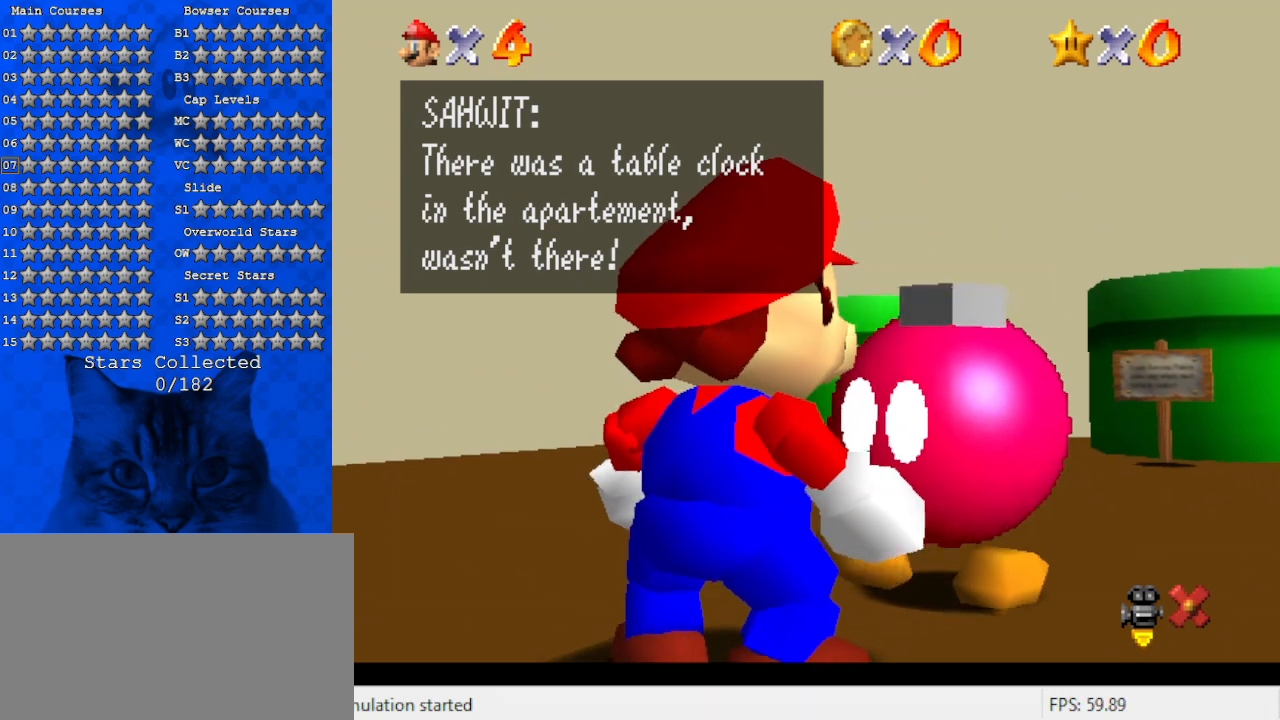
{"keys": [], "events": []}
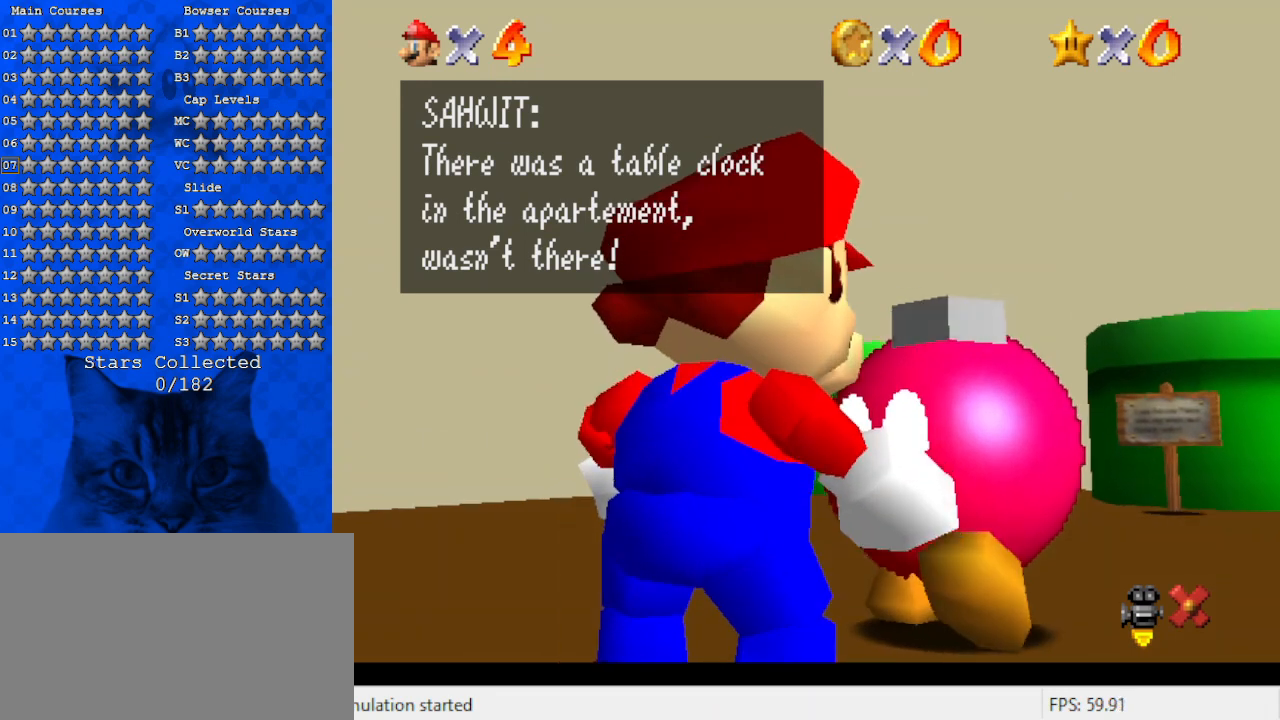
{"keys": [], "events": []}
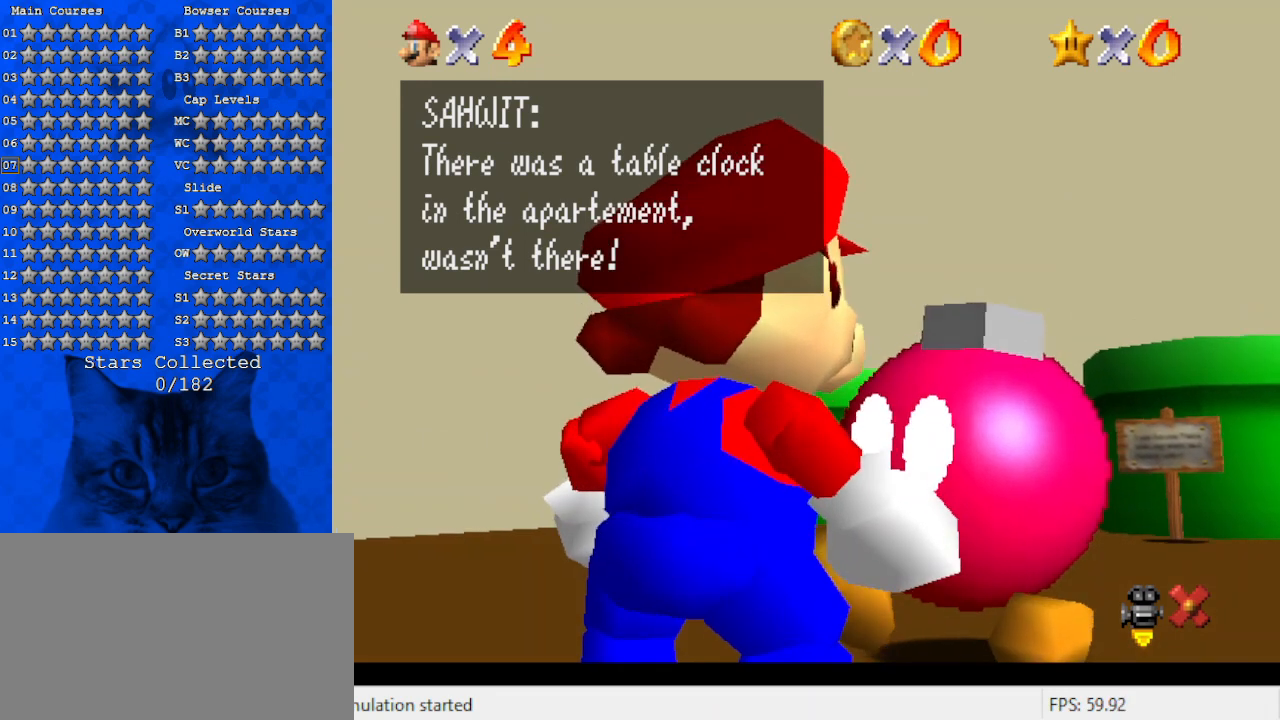
{"keys": [], "events": [[167, "shift", "down"], [400, "shift", "up"]]}
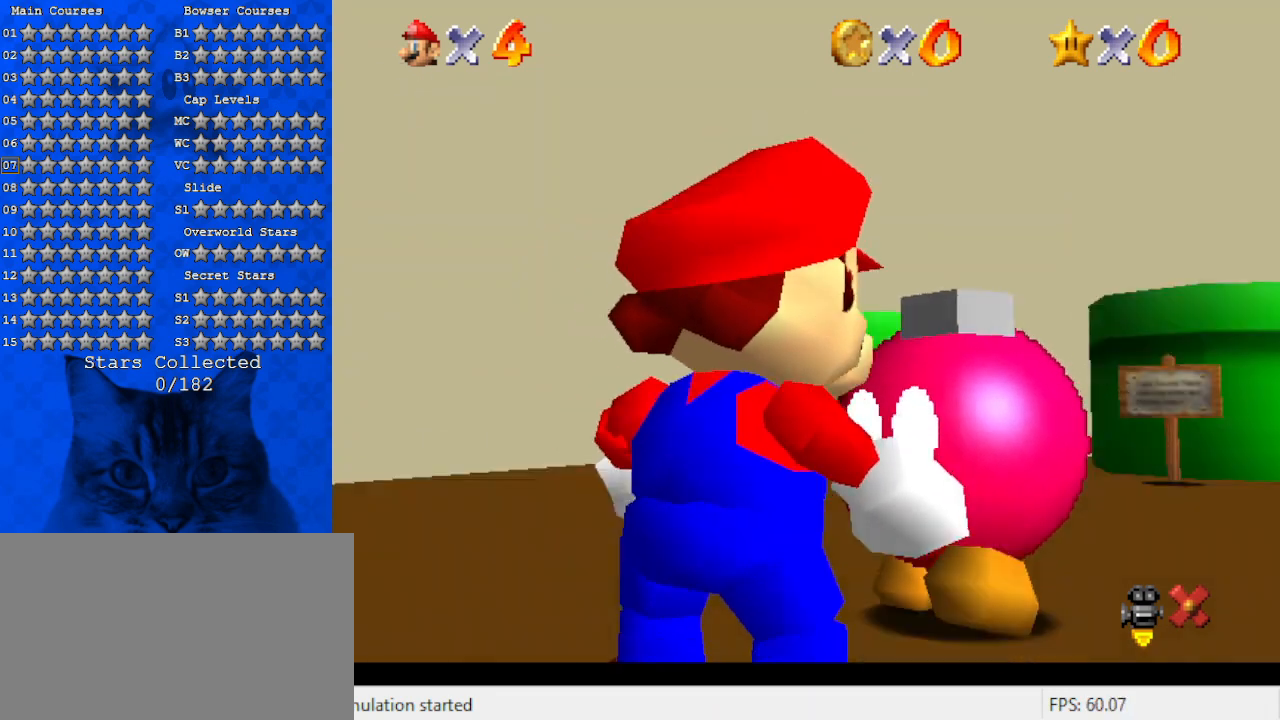
{"keys": [], "events": []}
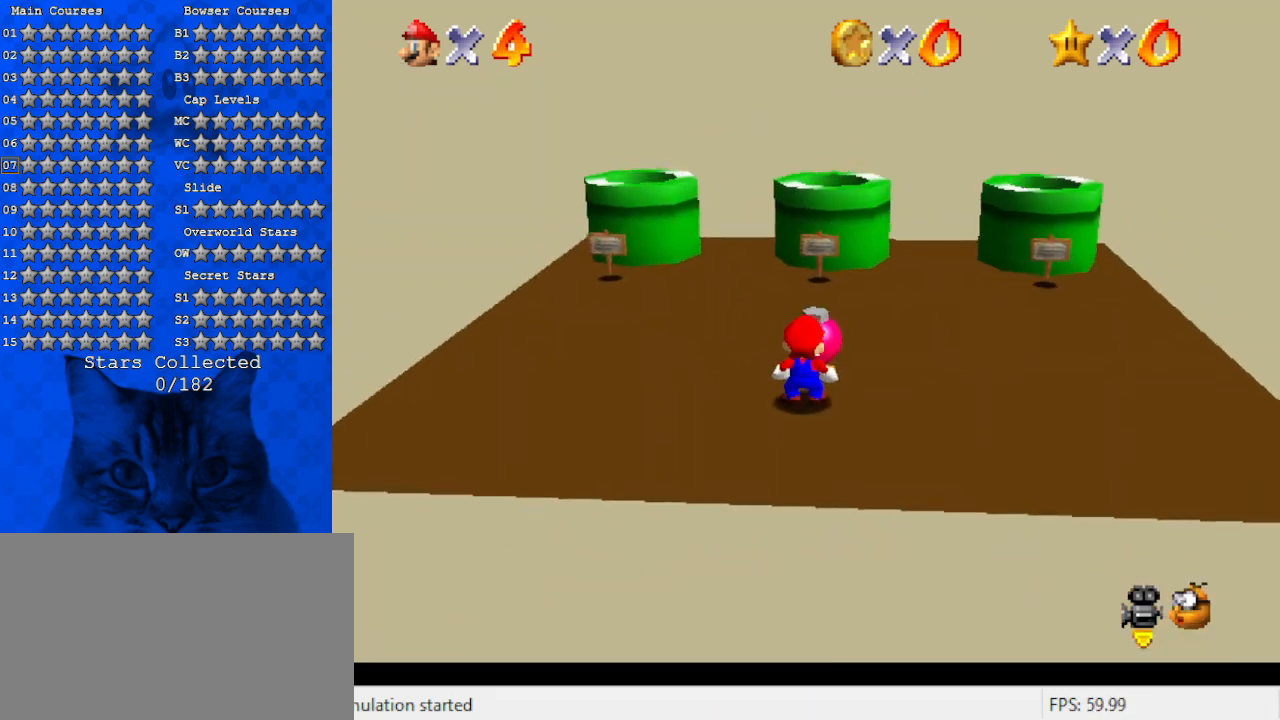
{"keys": ["right"], "events": [[233, "right", "down"]]}
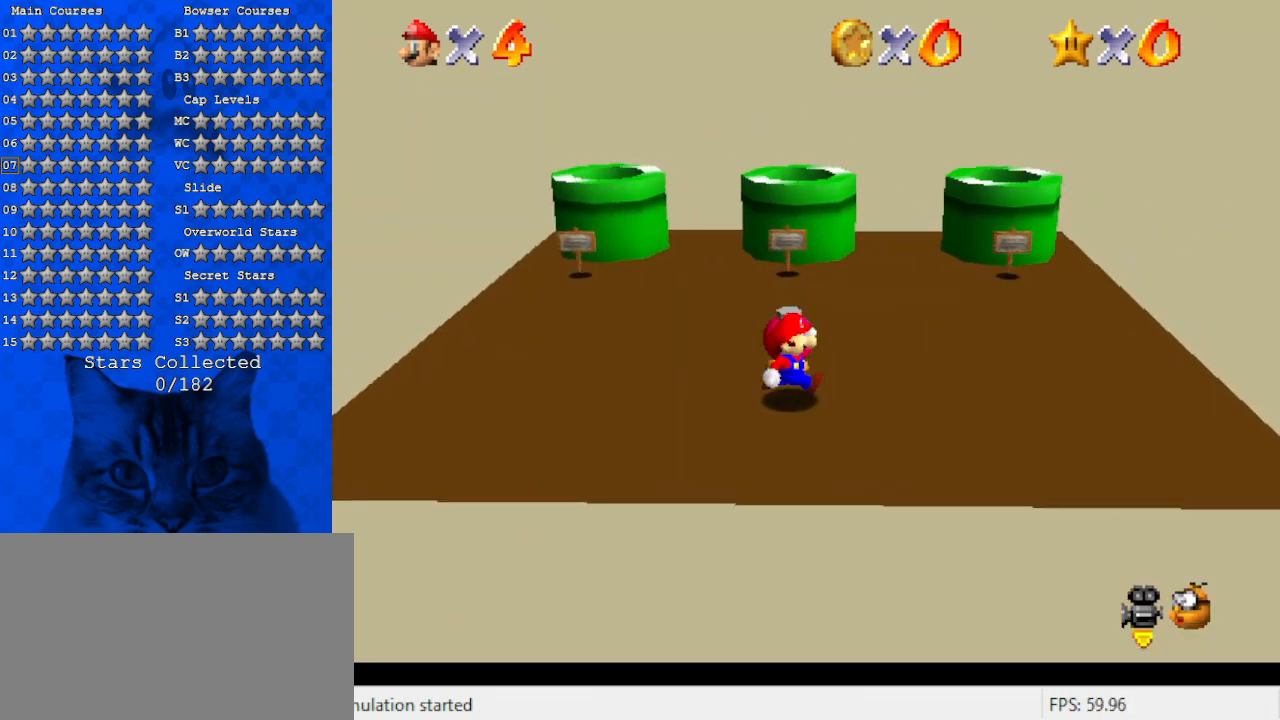
{"keys": ["right", "up"], "events": [[100, "up", "down"]]}
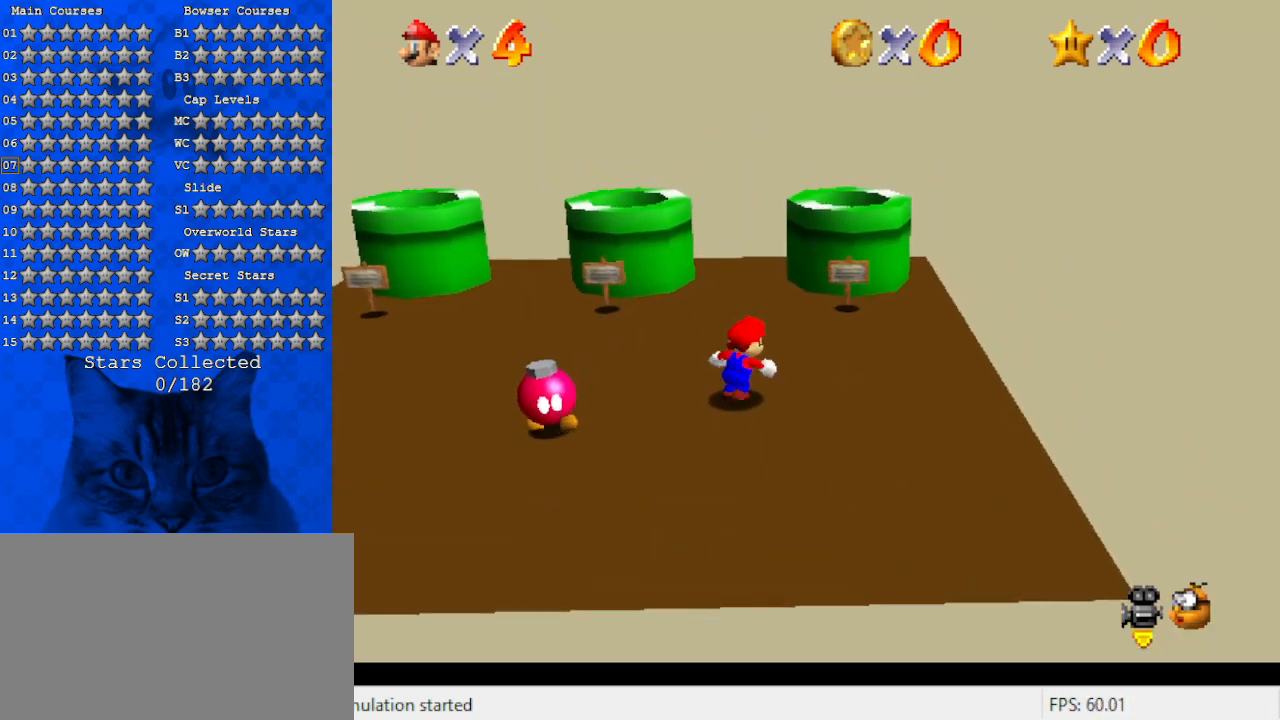
{"keys": ["up"], "events": [[267, "right", "up"], [267, "up", "up"], [500, "up", "down"]]}
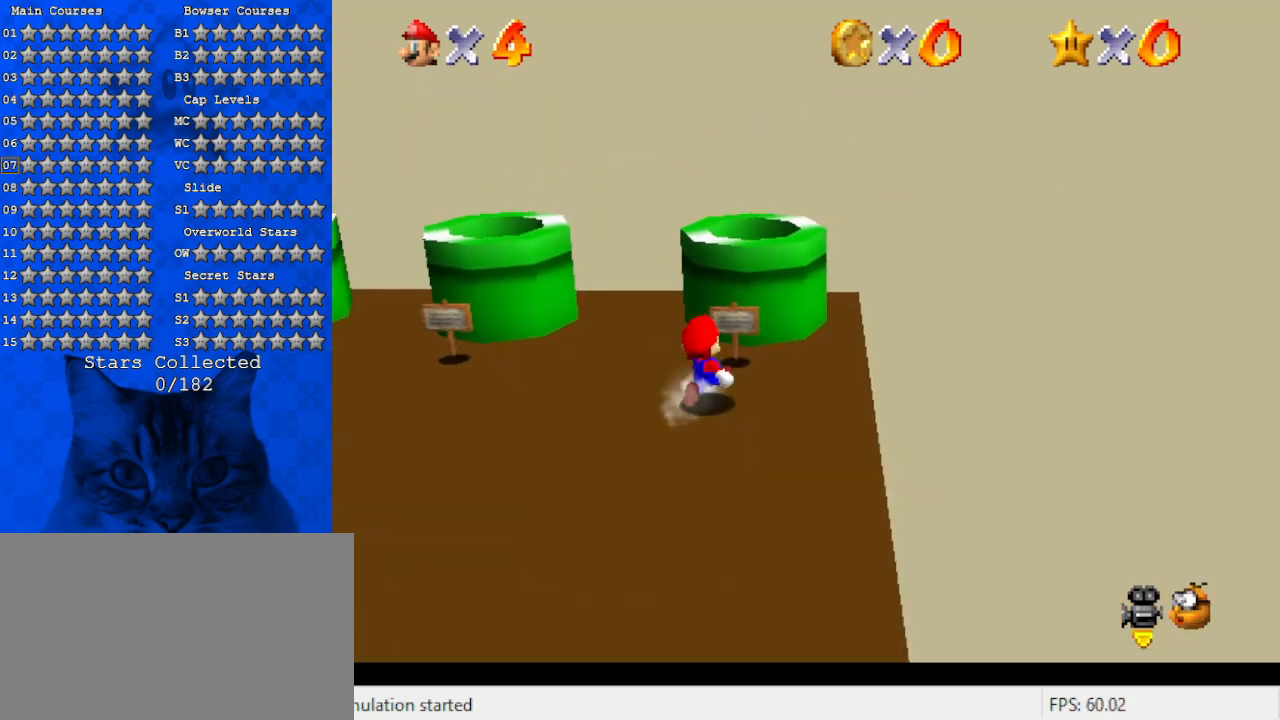
{"keys": ["right"], "events": [[133, "right", "down"], [167, "right", "up"], [167, "shift", "down"], [367, "up", "up"], [400, "shift", "up"], [500, "right", "down"]]}
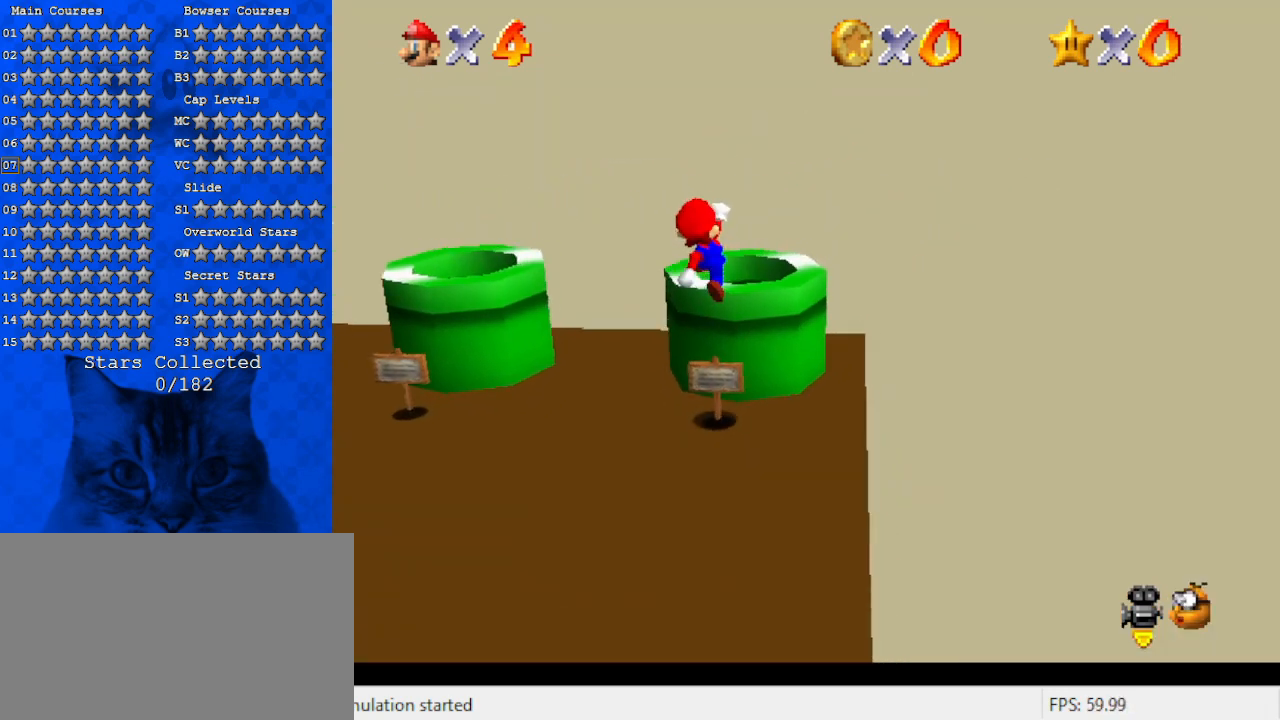
{"keys": [], "events": [[200, "right", "up"]]}
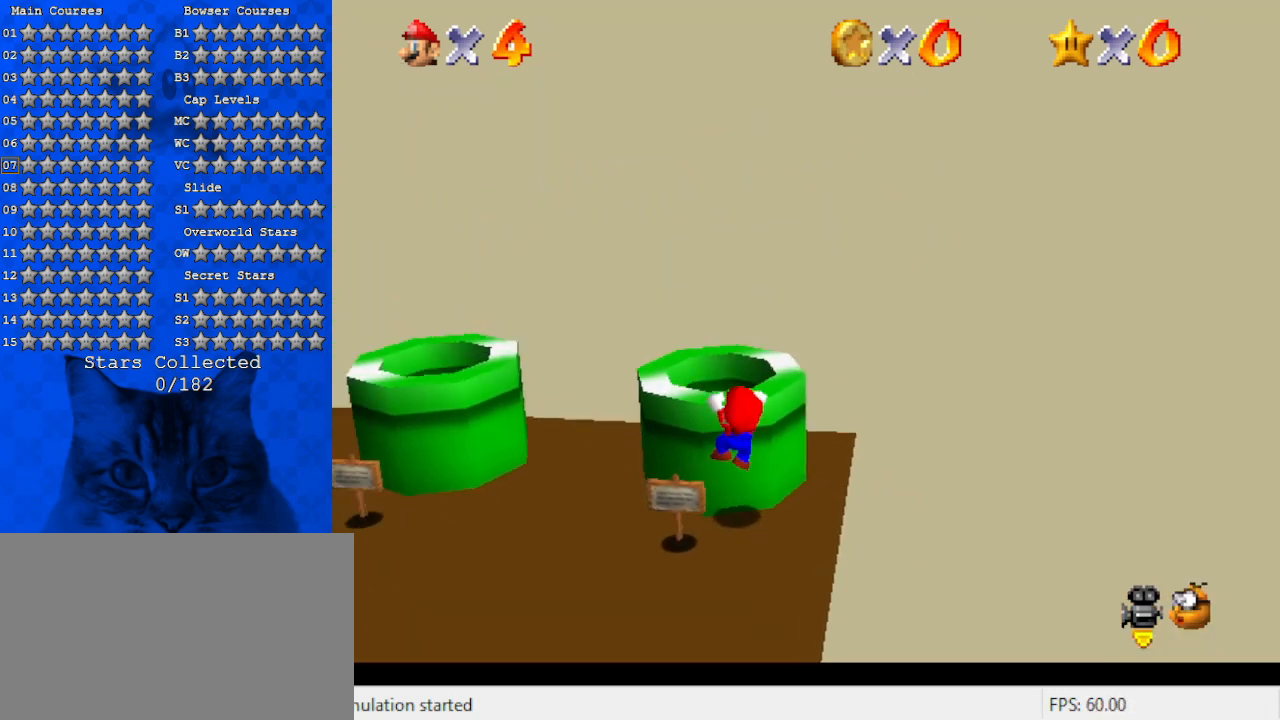
{"keys": [], "events": [[67, "shift", "down"], [267, "shift", "up"]]}
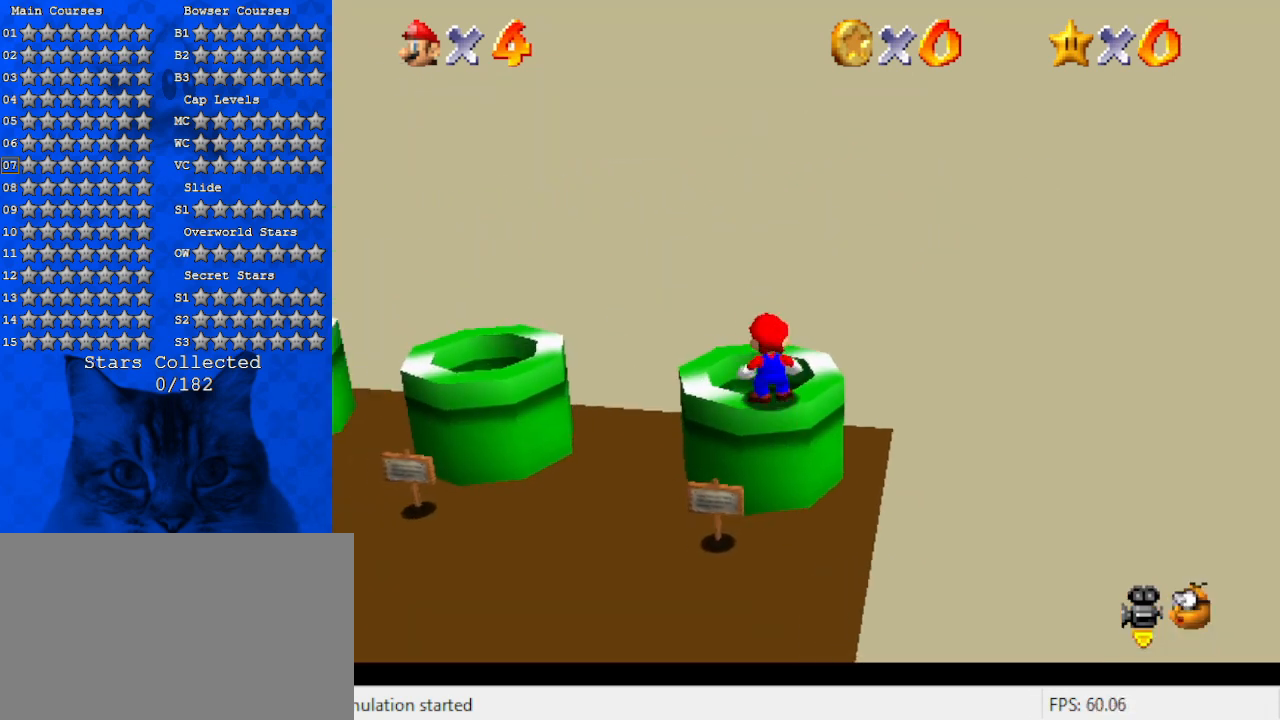
{"keys": [], "events": [[67, "shift", "down"], [133, "ctrl", "down"], [233, "up", "down"], [300, "ctrl", "up"], [300, "shift", "up"], [500, "up", "up"]]}
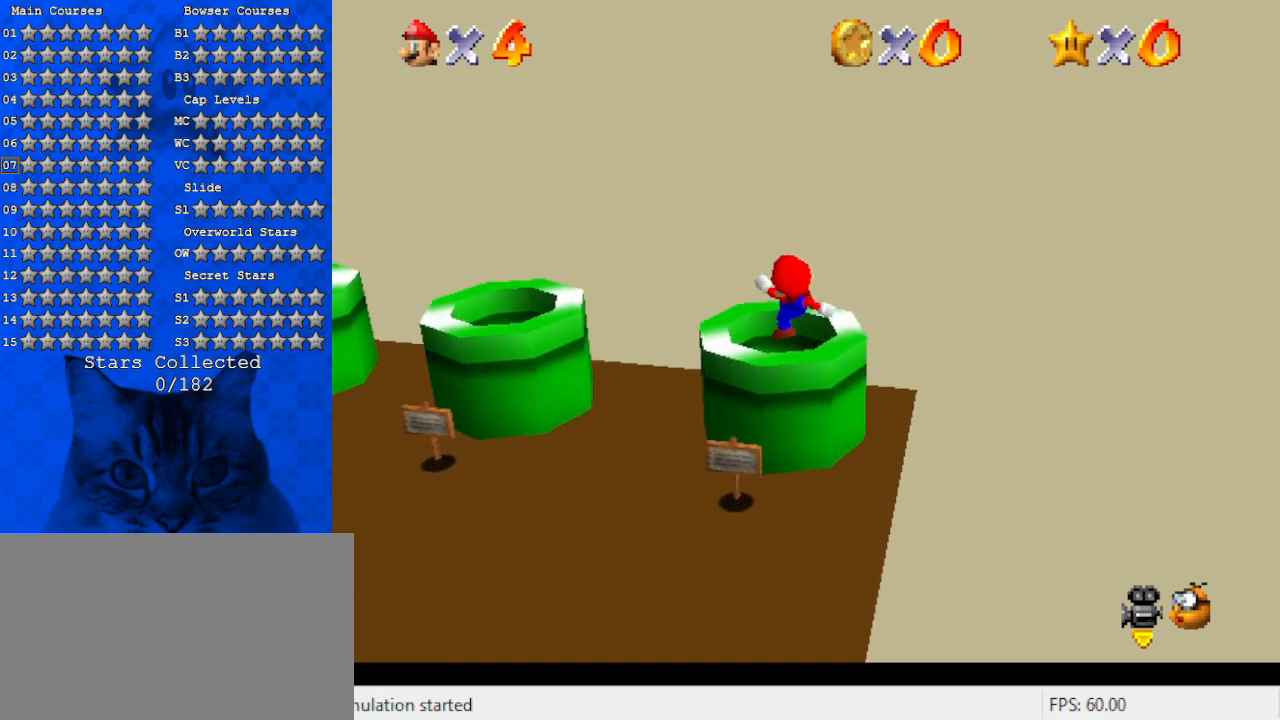
{"keys": [], "events": []}
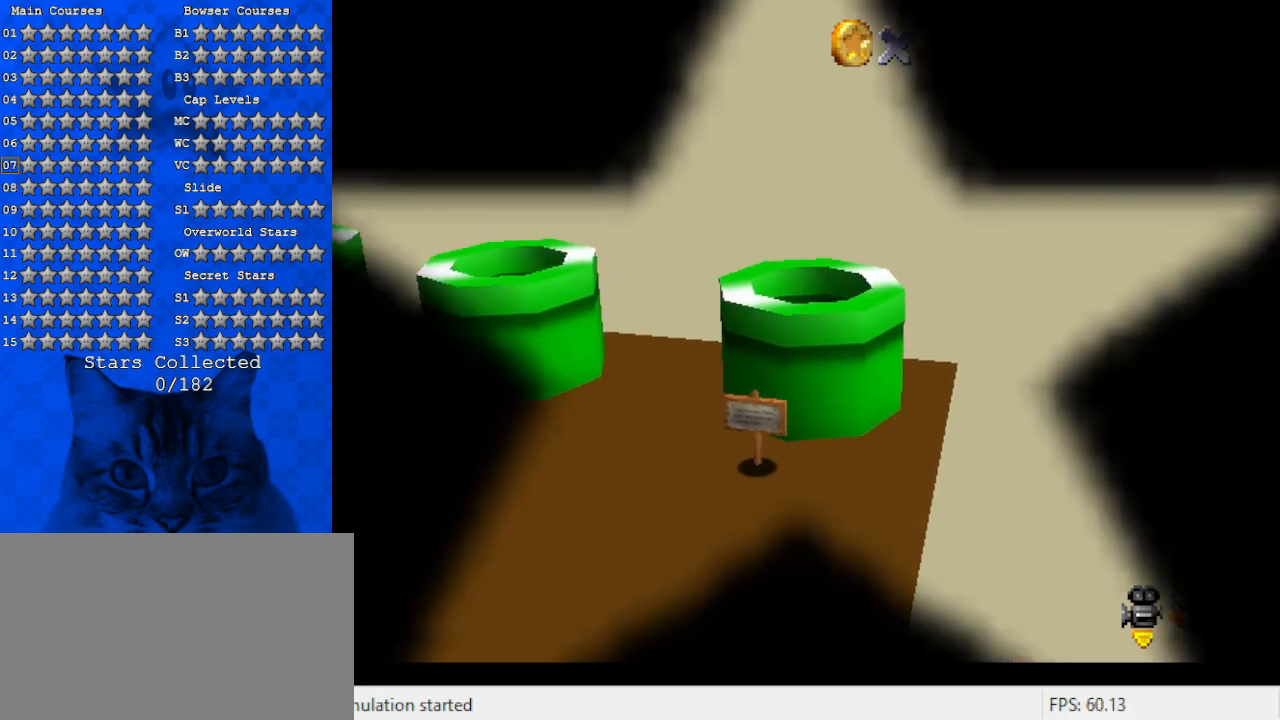
{"keys": [], "events": []}
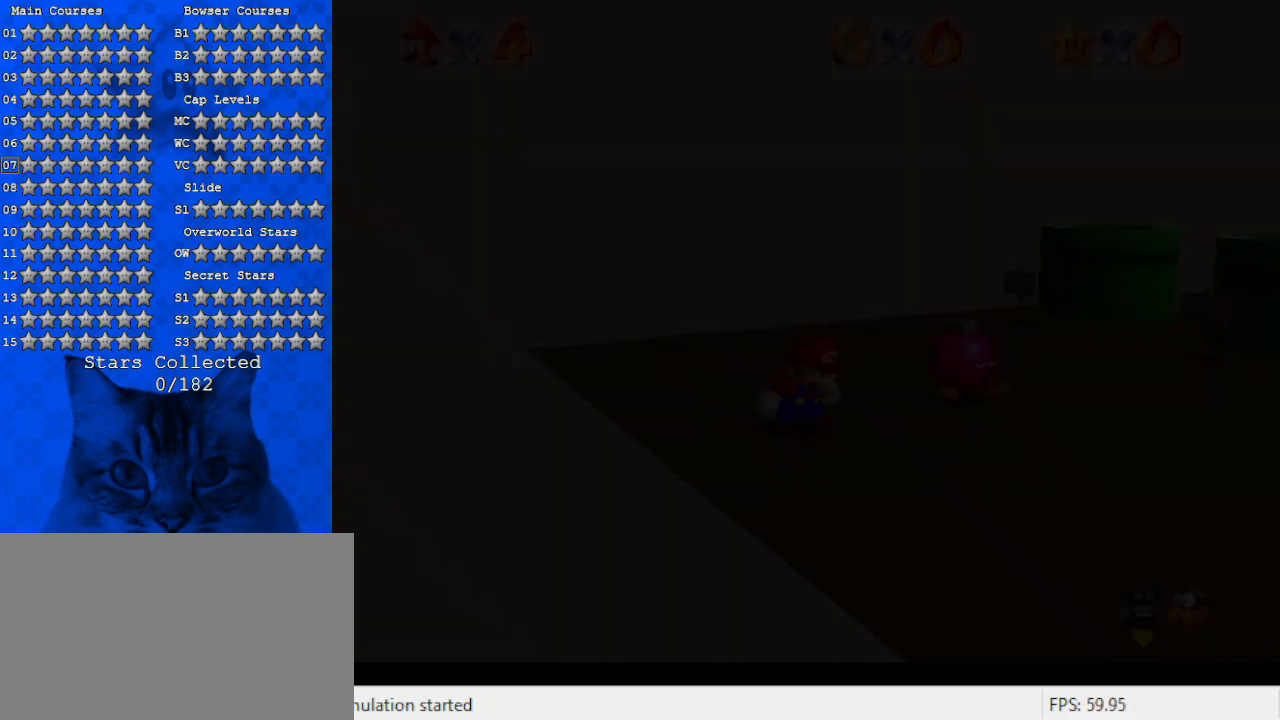
{"keys": ["right", "up"], "events": [[33, "up", "down"], [433, "right", "down"]]}
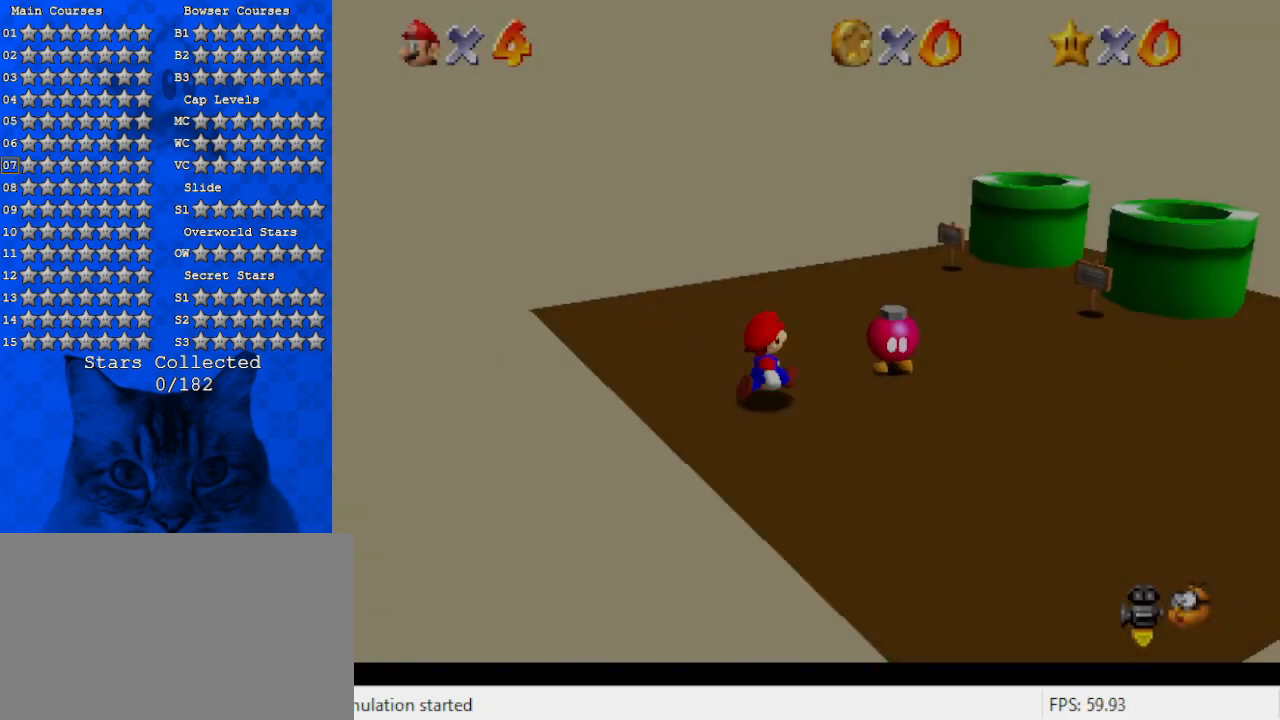
{"keys": [], "events": [[233, "up", "up"], [367, "right", "up"]]}
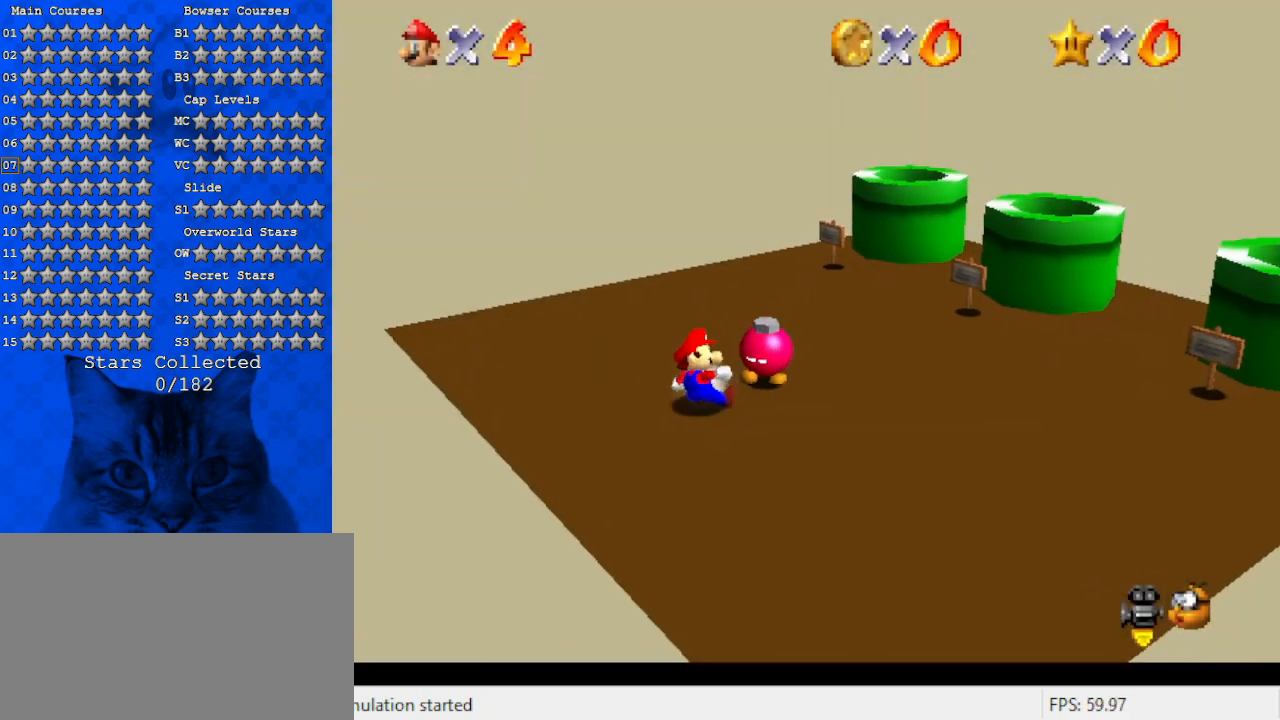
{"keys": [], "events": [[33, "right", "down"], [33, "up", "down"], [133, "shift", "down"], [333, "shift", "up"], [333, "up", "up"], [367, "right", "up"]]}